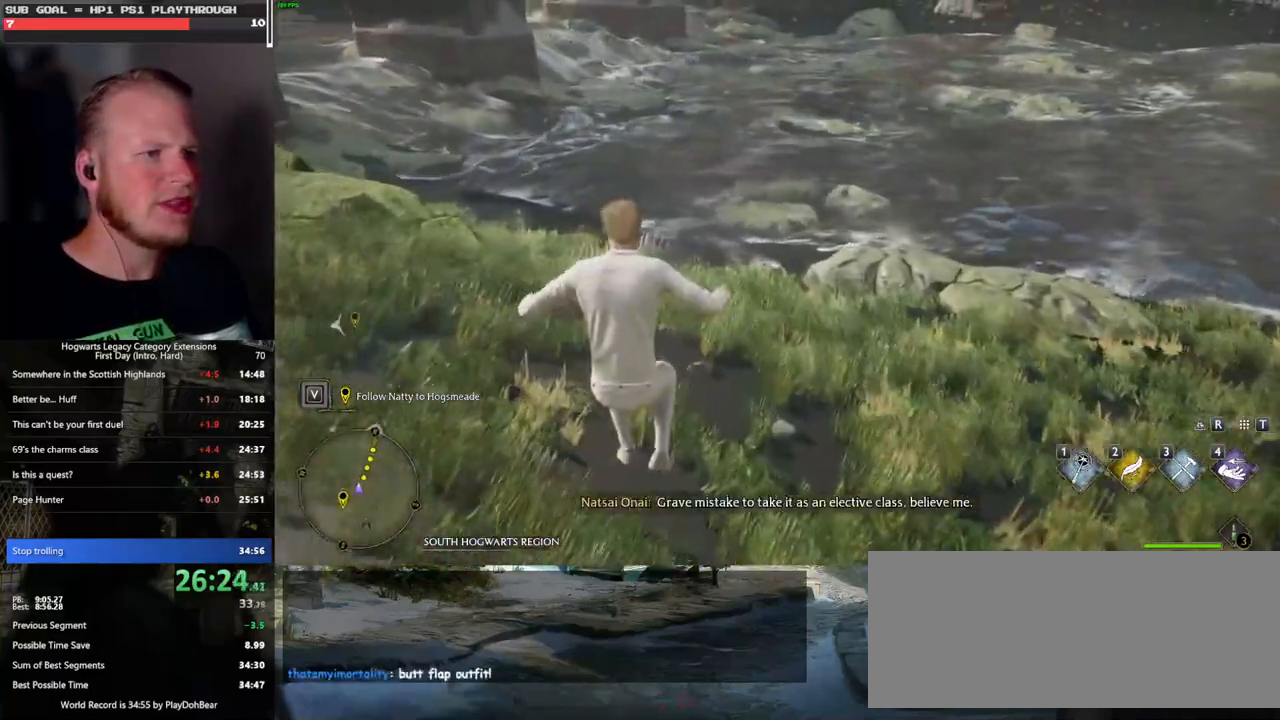
Gameplay with keyboard and mouse; each line is a JSON object with the keys and mouse buttons held at the frame after it. "events" lists presses ("down") and releases ("up") of ".", "/", "0", "1", "2", "3", "4", "5", "6", "7", "8", "9", "a", "alt_l", "alt_r", "b", "backslash", "backspace", "c", "caps_lock", "comma", "ctrl_l", "ctrl_r", "d", "e", "equals", "escape", "f", "f1", "f10", "f11", "f12", "f2", "f3", "f4", "f5", "f6", "f7", "f8", "f9", "g", "h", "i", "j", "k", "l", "lbracket", "m", "minus", "n", "o", "p", "q", "quote", "r", "rbracket", "return", "s", "semicolon", "shift_l", "shift_r", "space", "super_l", "super_r", "t", "tab", "tilde", "u", "v", "w", "x", "y", "z", "mouse_left", "mouse_wheel", "mouse_right", "mouse_mb4" and "mouse_mb5" between this image and that frame as [ms after this image, input, new state], when the widget could be followed in between. "mouse_left", "mouse_wheel", "mouse_right", "mouse_mb4", "mouse_mb5" = the "left", "wheel", "right", "mb4", "mb5" buttons of the "mouse" list. No other keys are recorded. "wheel" means that the mouse wheel is clicked or scrolled. Mouse movement is not recorded.
{"keys": ["w"], "mouse": [], "events": []}
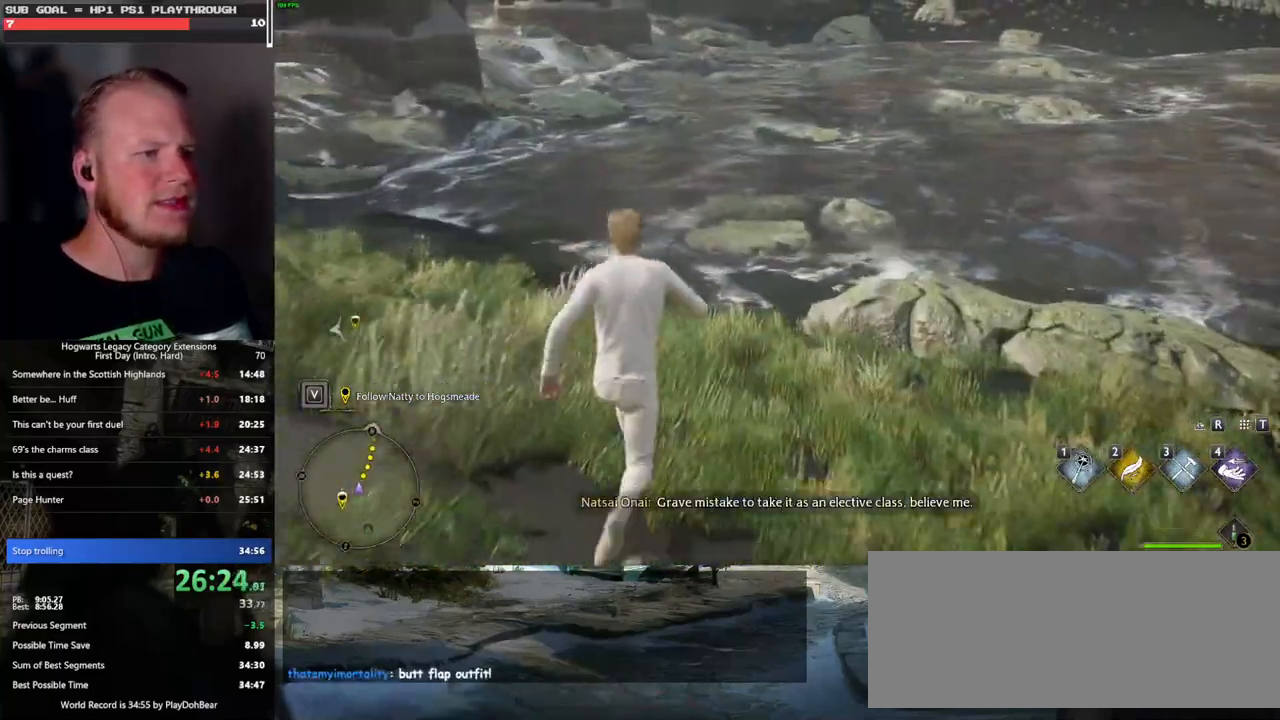
{"keys": ["w"], "mouse": [], "events": []}
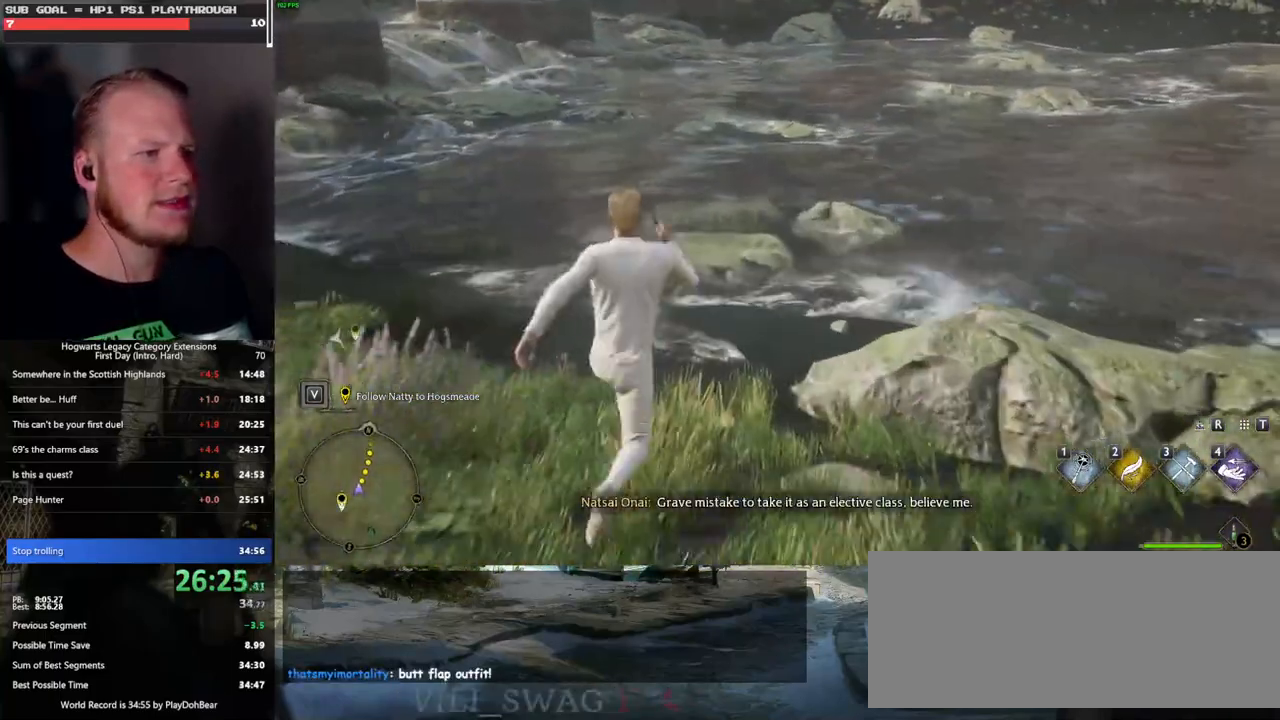
{"keys": ["w"], "mouse": [], "events": []}
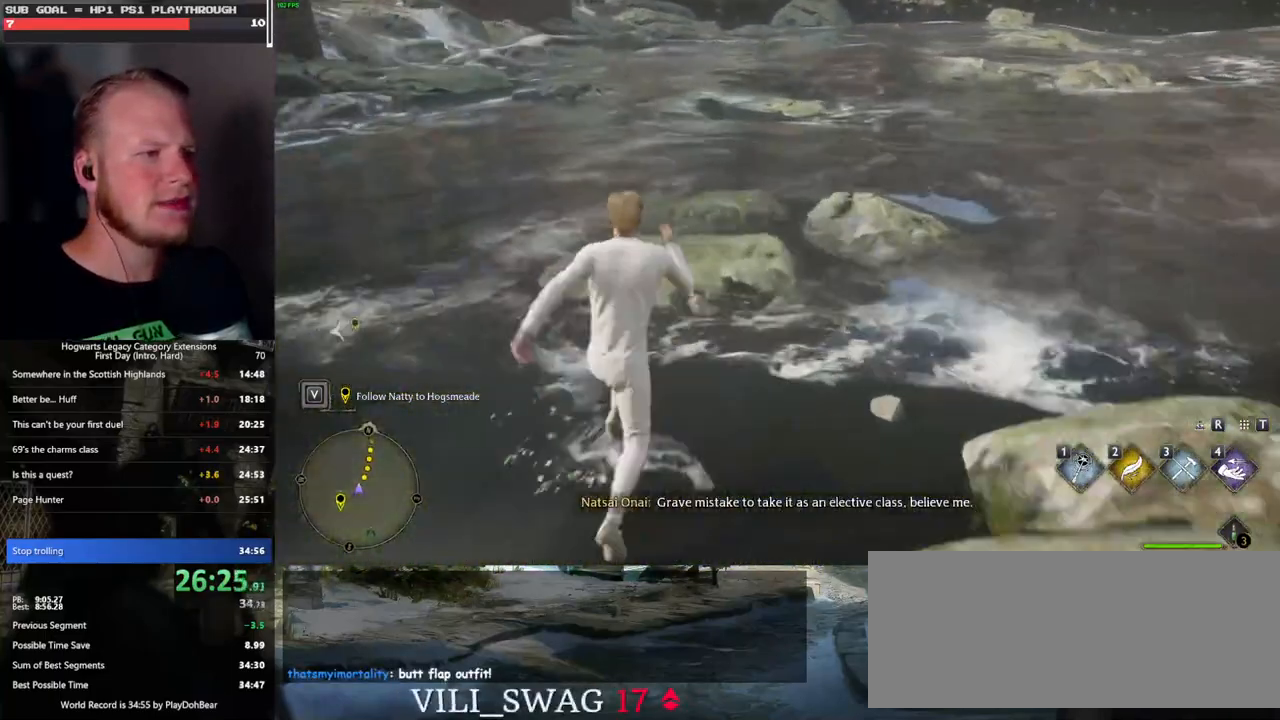
{"keys": ["w"], "mouse": [], "events": []}
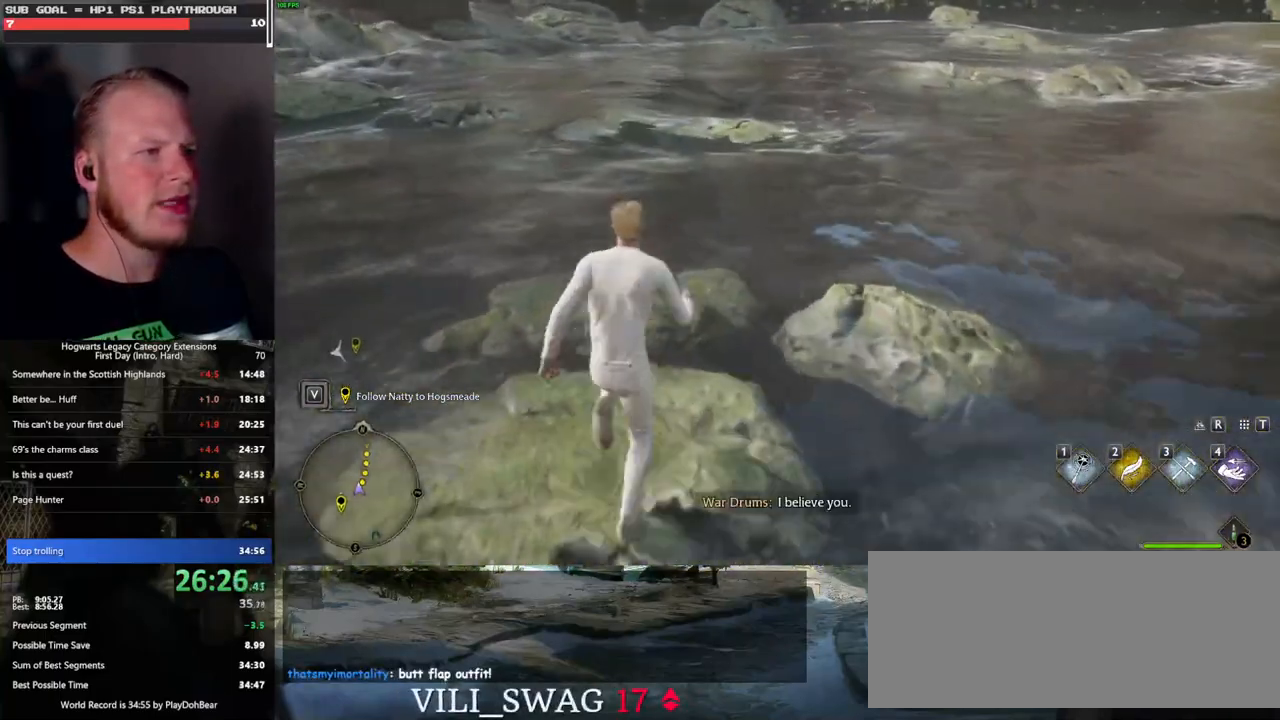
{"keys": ["w"], "mouse": [], "events": [[267, "mouse_mb5", "down"], [467, "mouse_mb5", "up"]]}
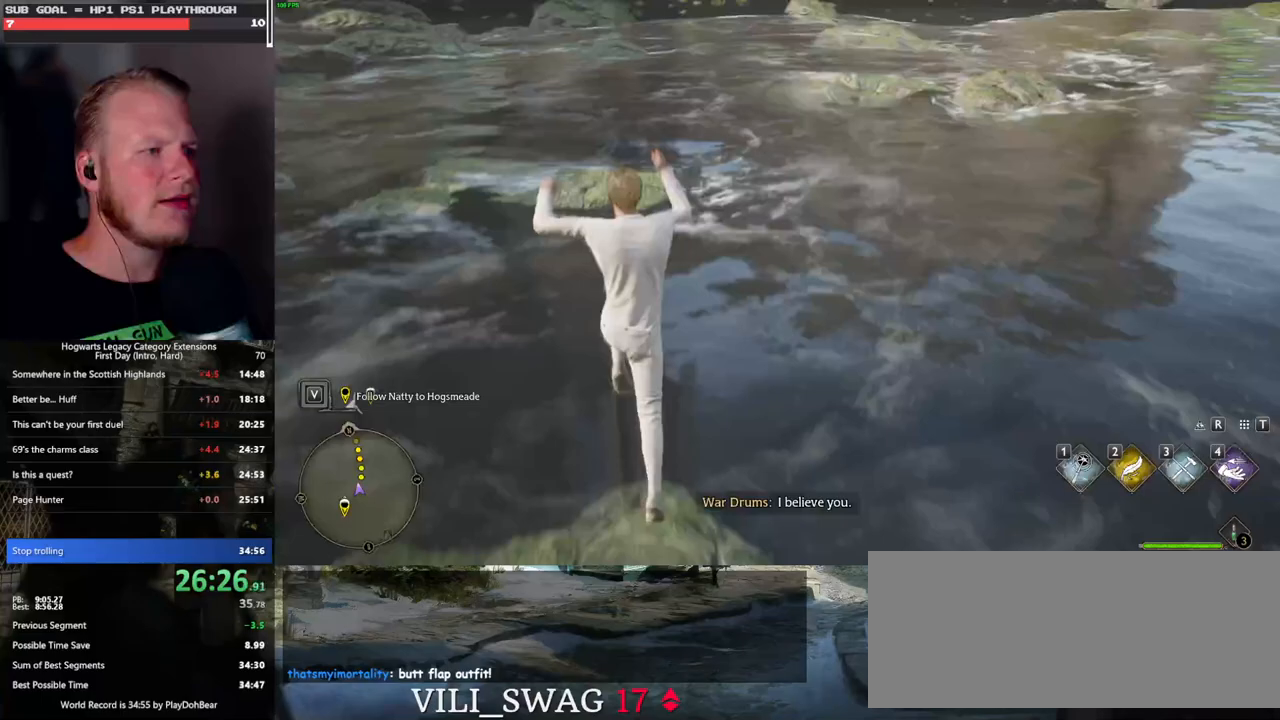
{"keys": ["w"], "mouse": [], "events": []}
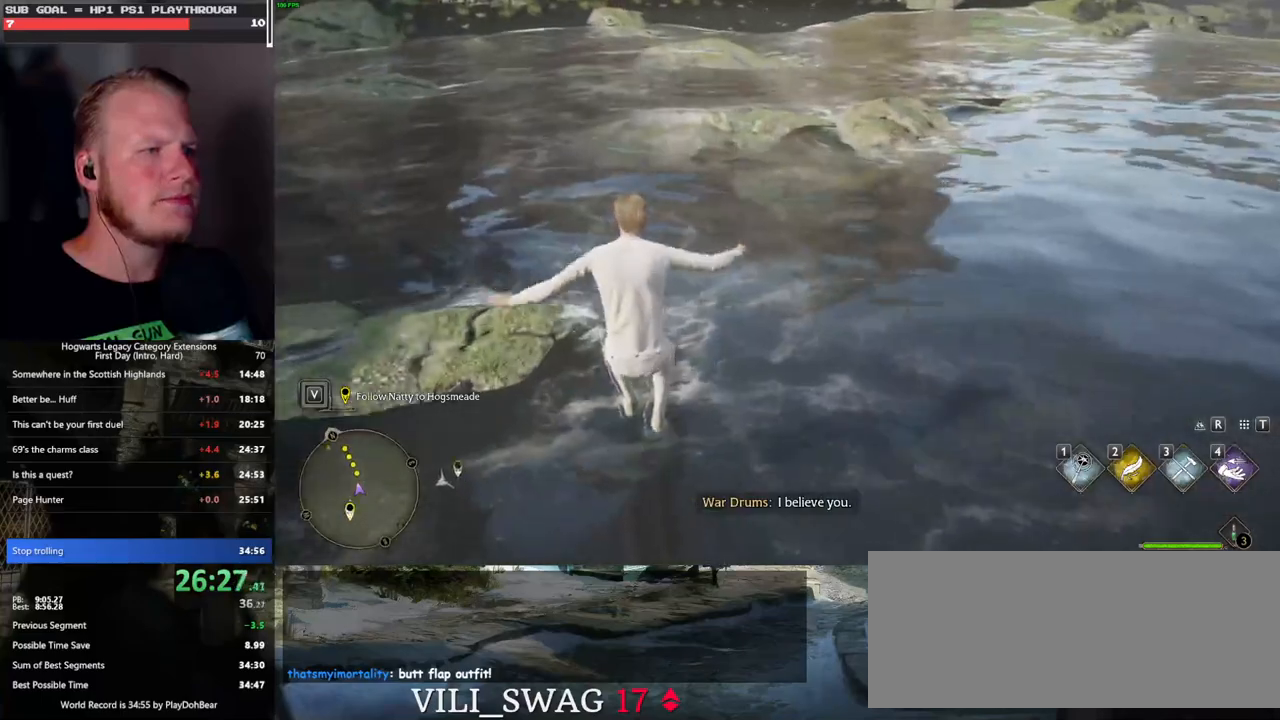
{"keys": ["w"], "mouse": ["mb5"], "events": [[467, "mouse_mb5", "down"]]}
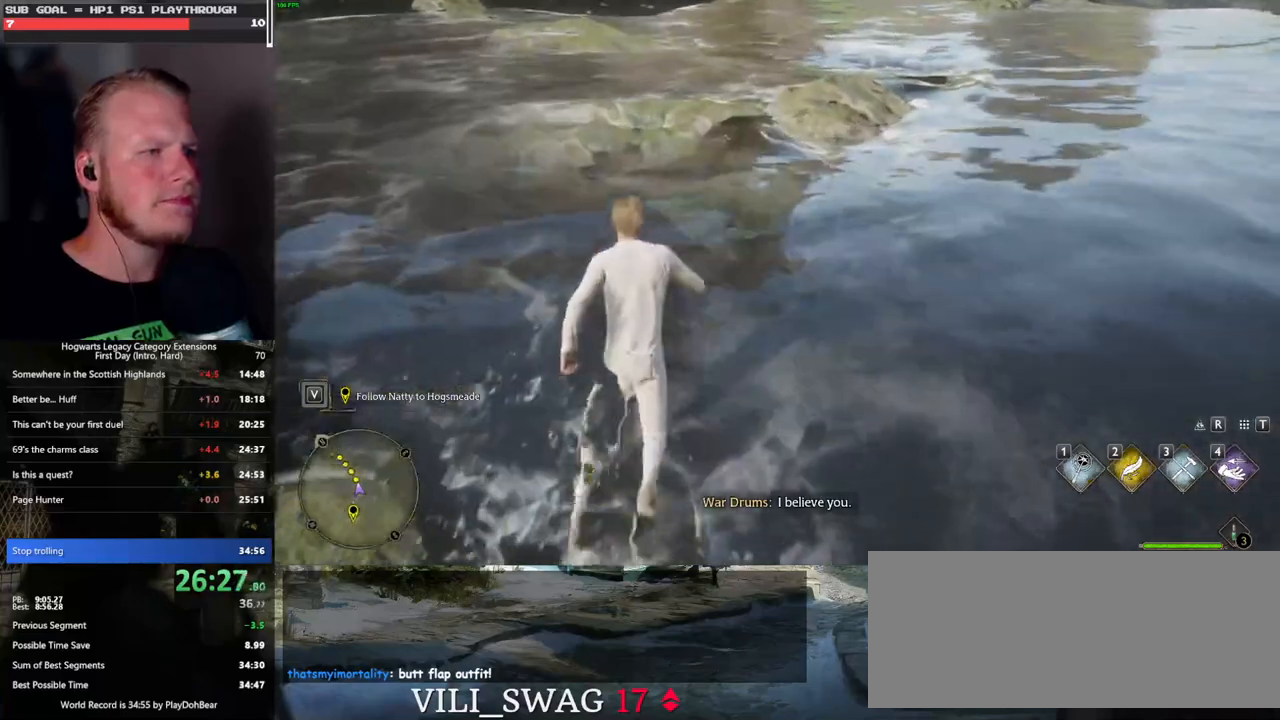
{"keys": ["w"], "mouse": [], "events": [[183, "mouse_mb5", "up"]]}
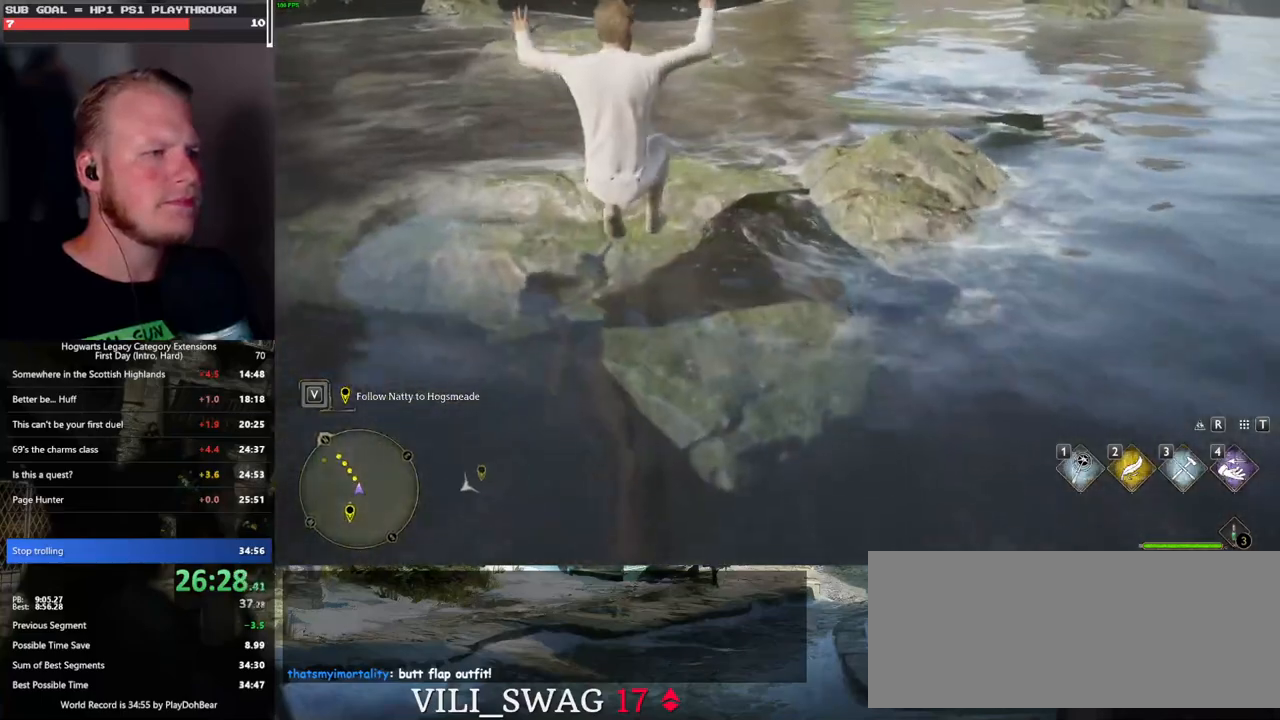
{"keys": ["w"], "mouse": [], "events": []}
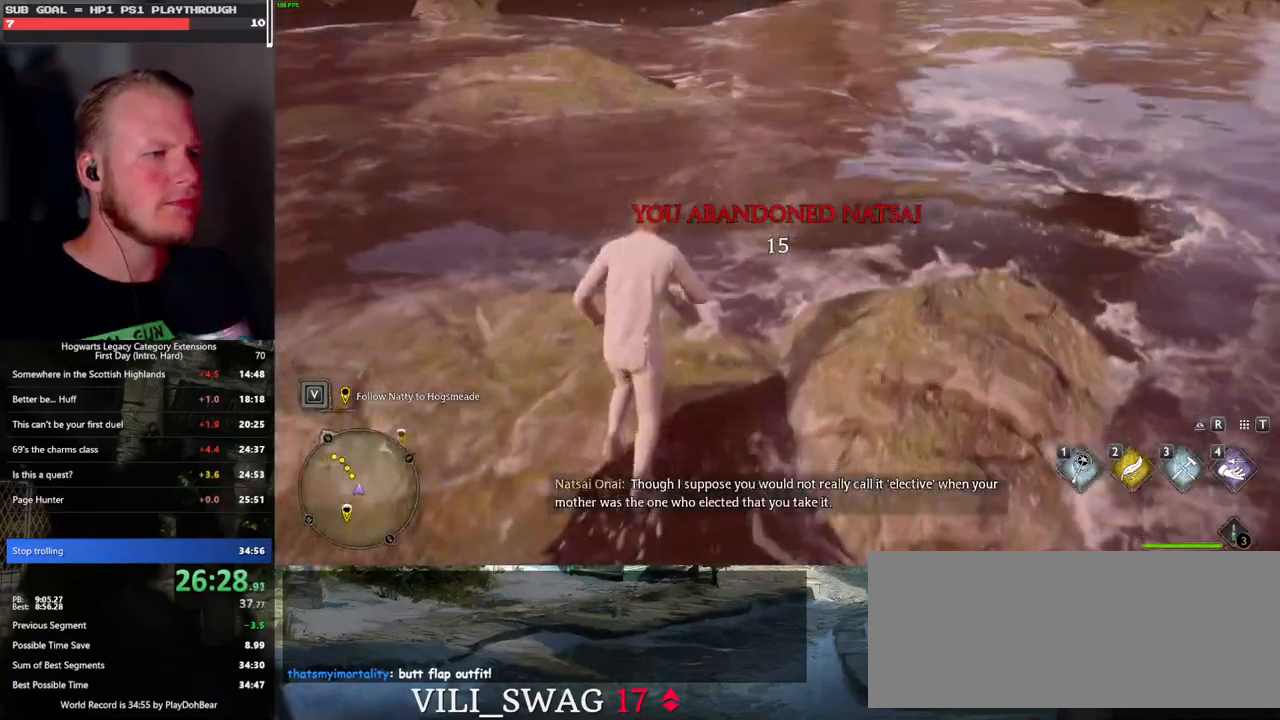
{"keys": ["w"], "mouse": ["mb5"], "events": [[350, "mouse_mb5", "down"]]}
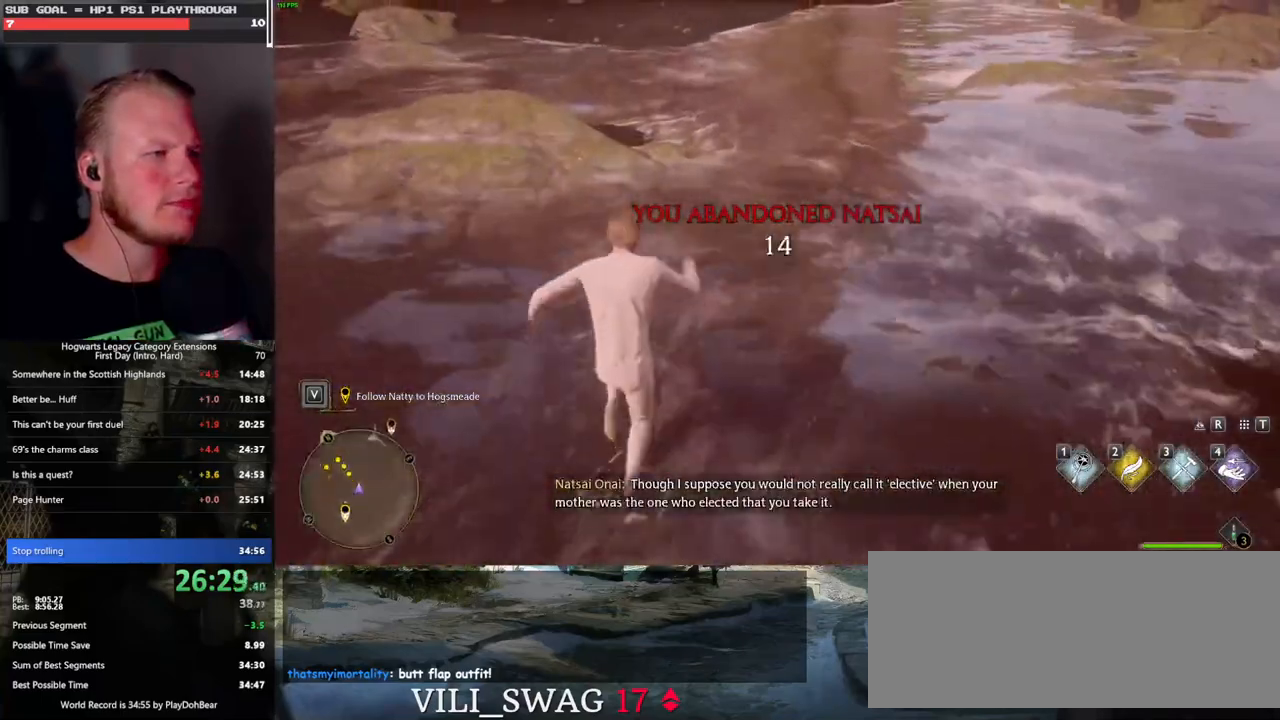
{"keys": ["w"], "mouse": [], "events": [[433, "mouse_mb5", "up"]]}
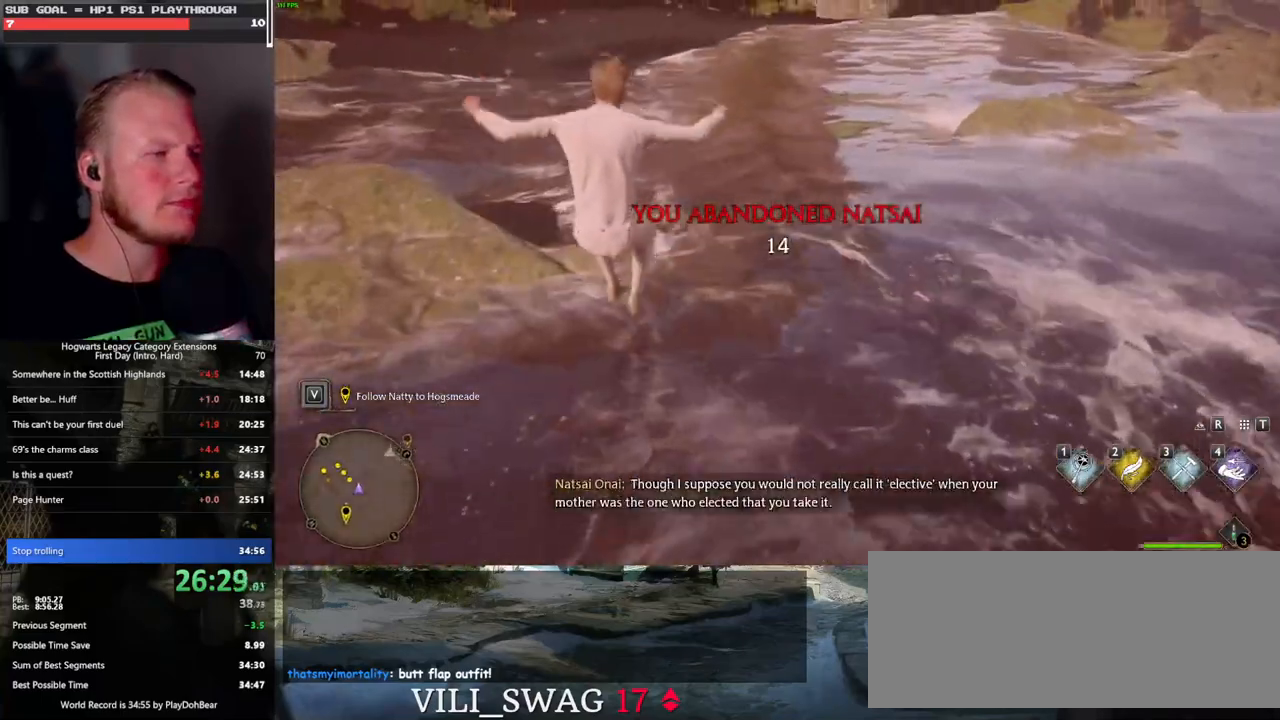
{"keys": ["w"], "mouse": [], "events": []}
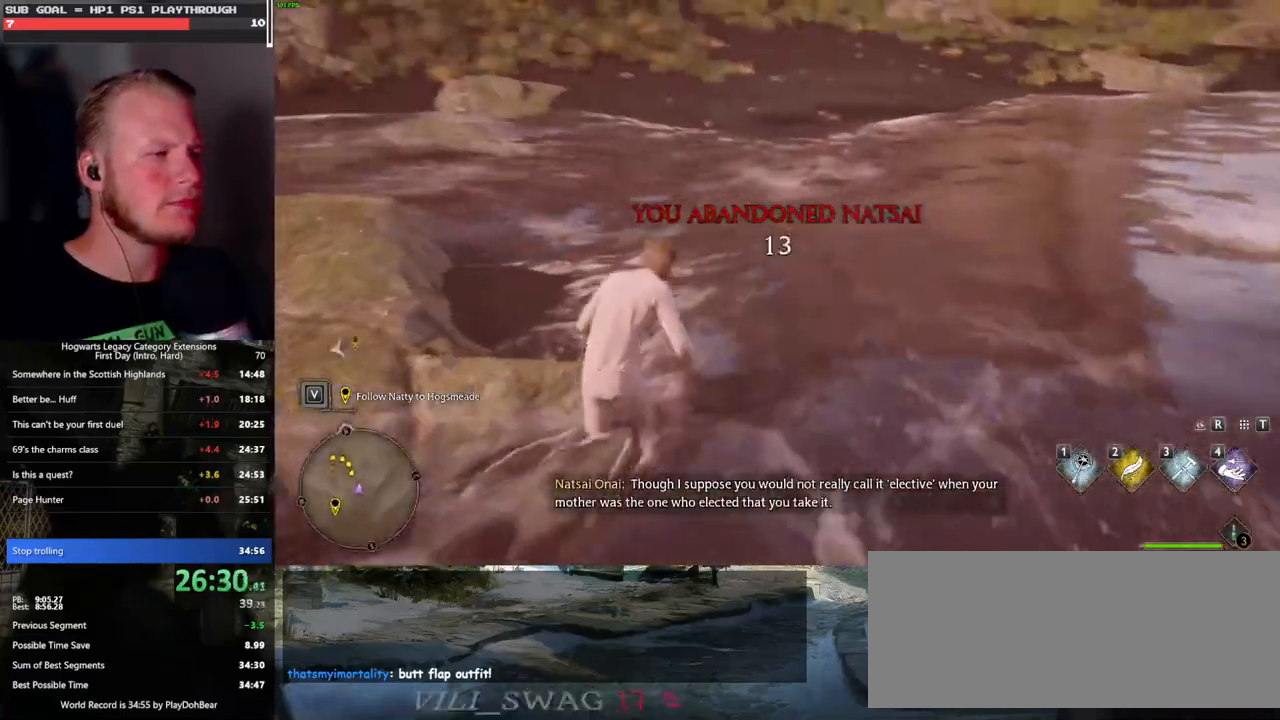
{"keys": ["w"], "mouse": [], "events": []}
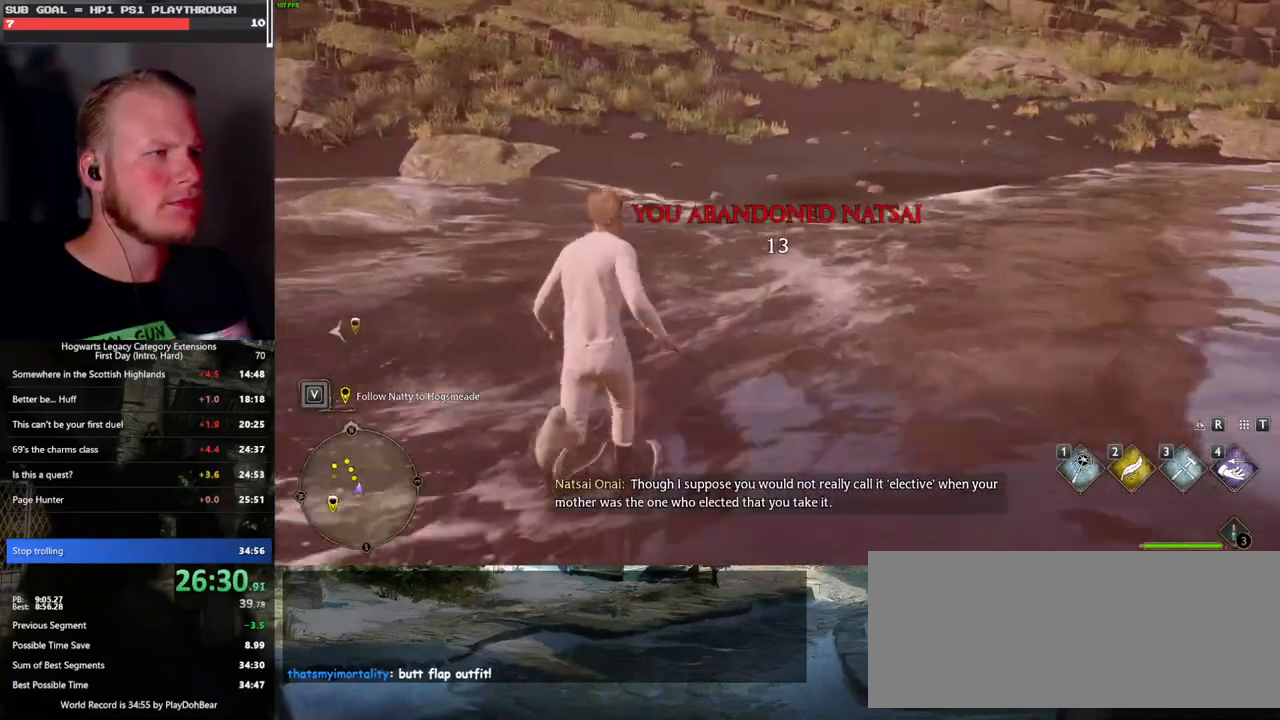
{"keys": ["w"], "mouse": [], "events": []}
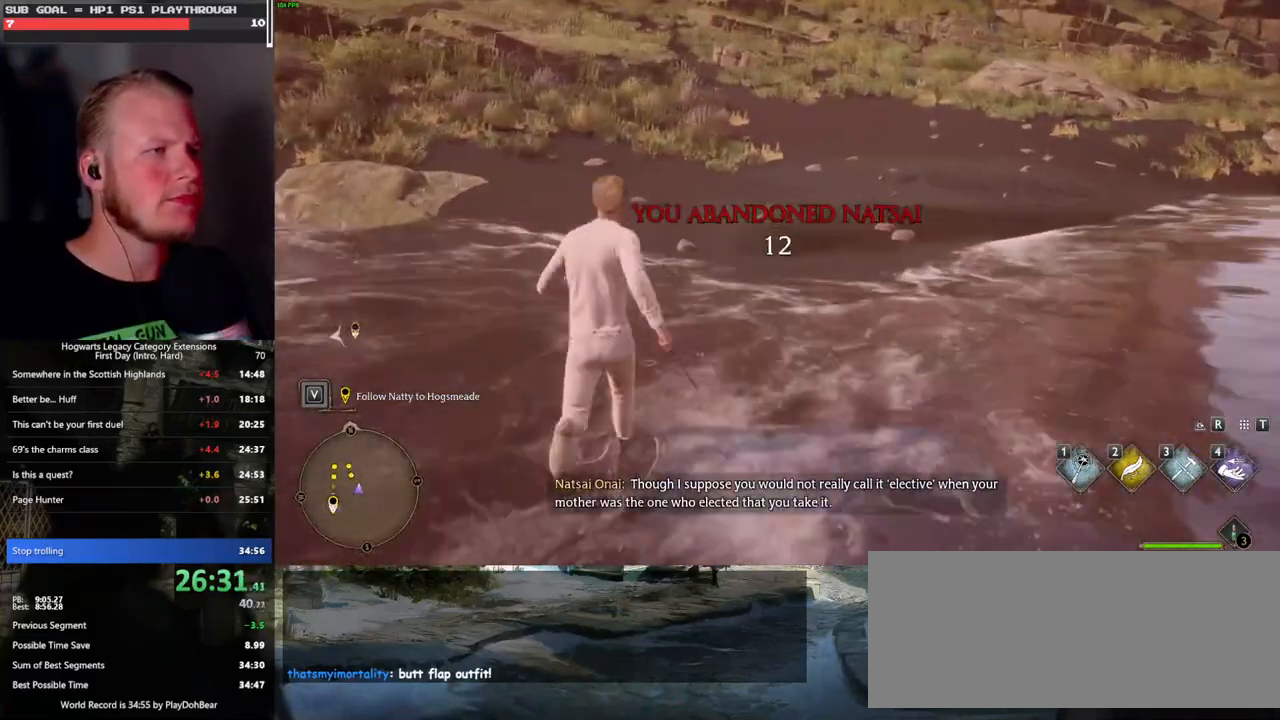
{"keys": ["w"], "mouse": [], "events": []}
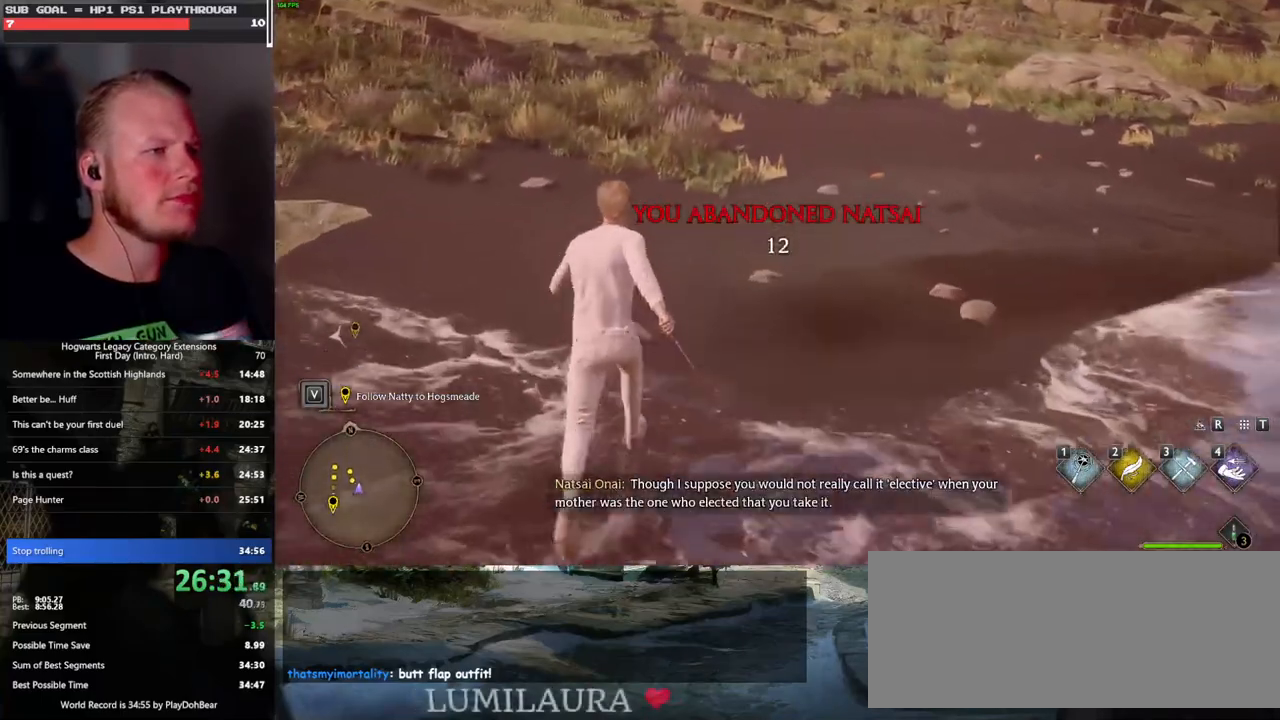
{"keys": ["w"], "mouse": [], "events": []}
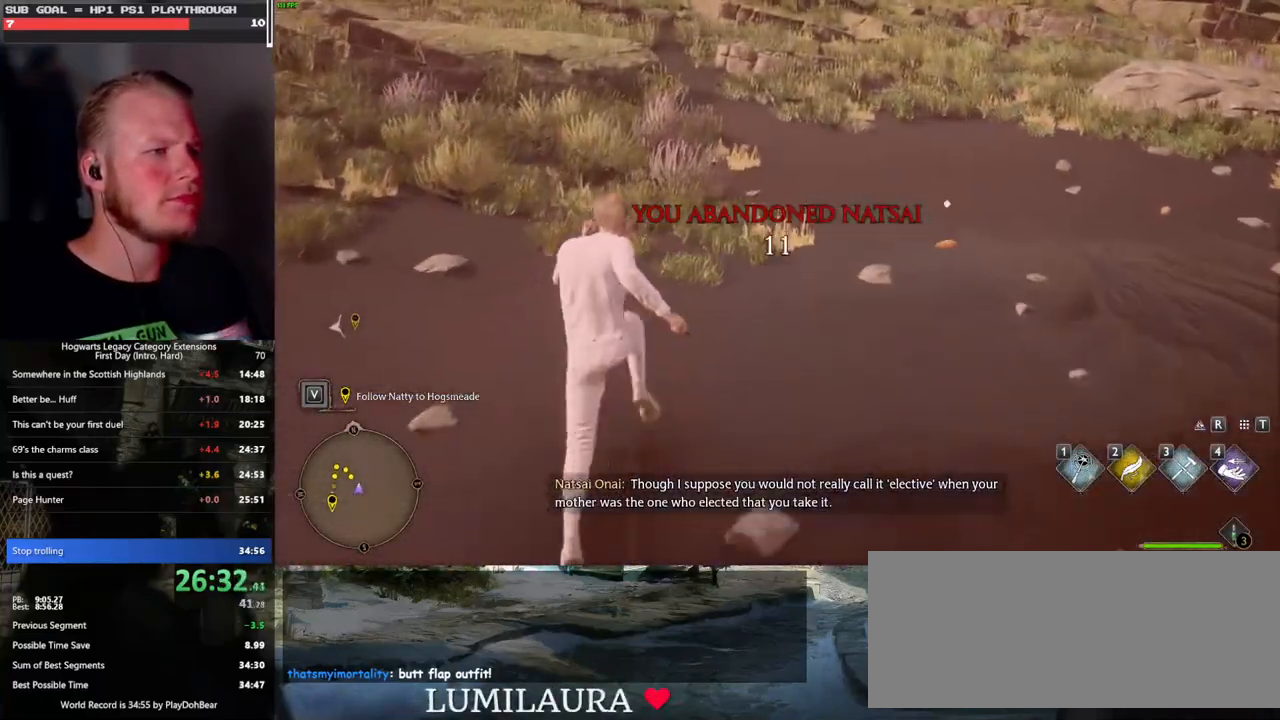
{"keys": ["w"], "mouse": [], "events": []}
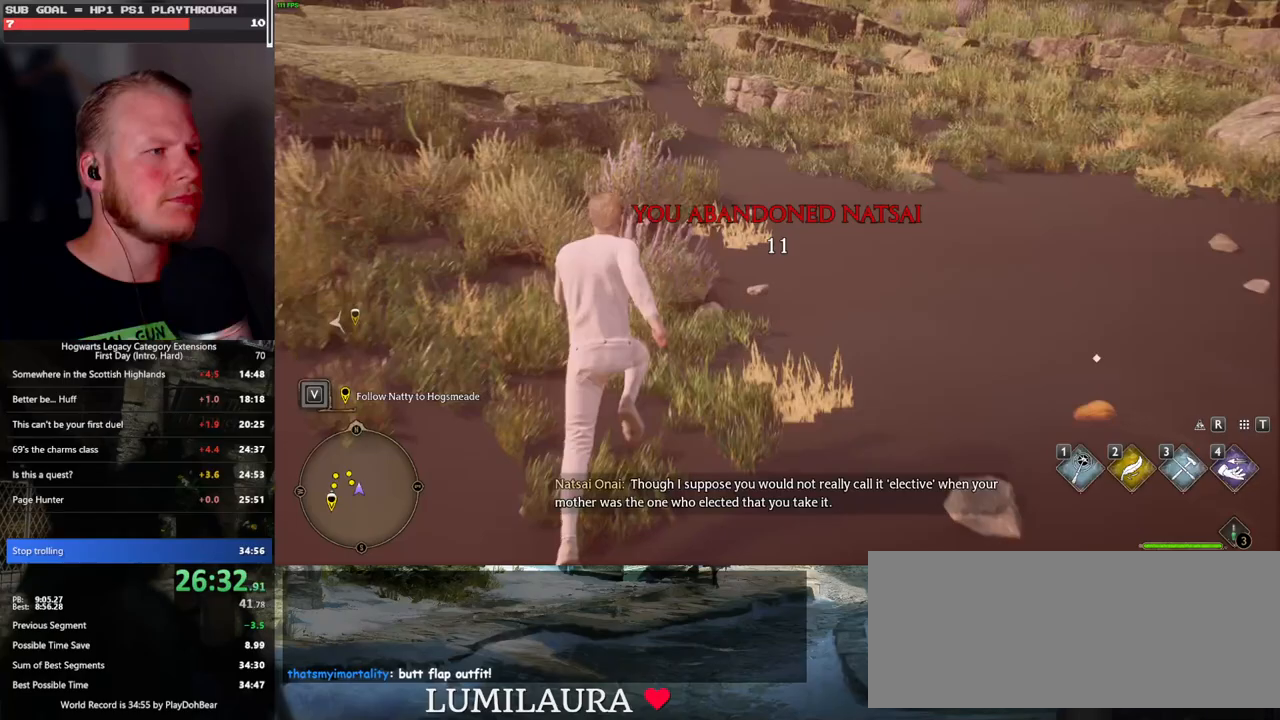
{"keys": ["w"], "mouse": [], "events": []}
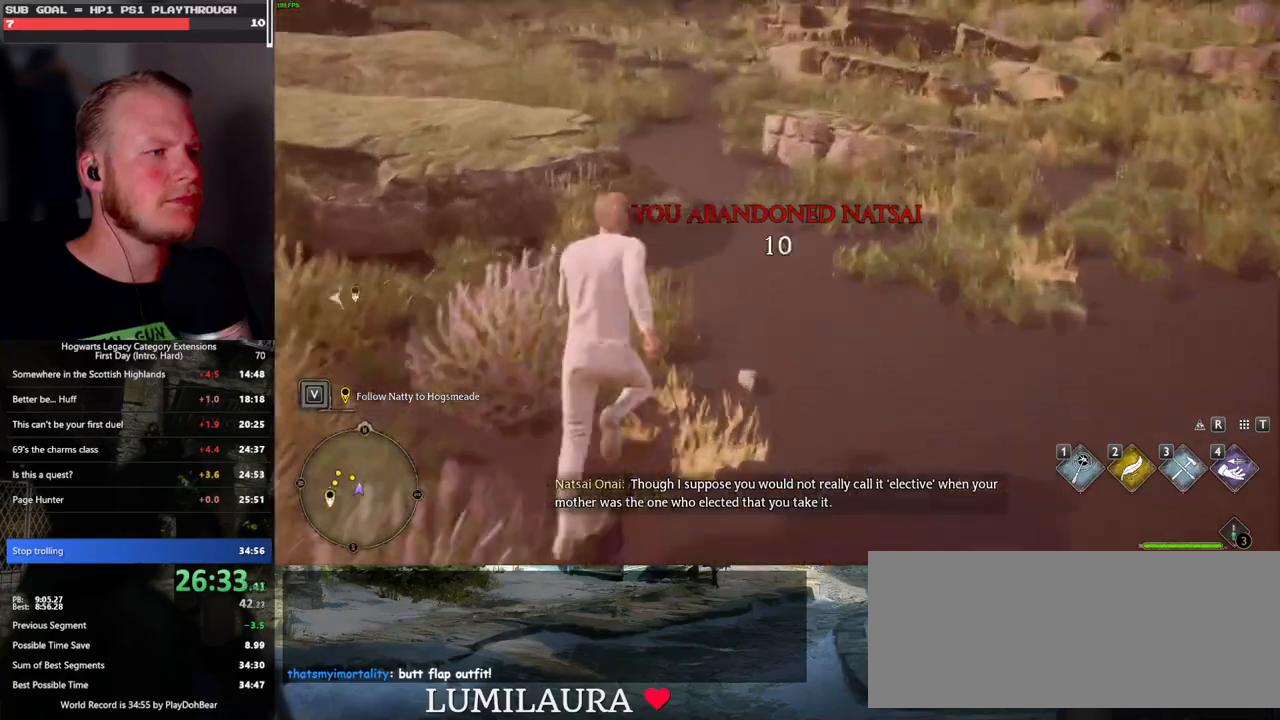
{"keys": ["w"], "mouse": [], "events": []}
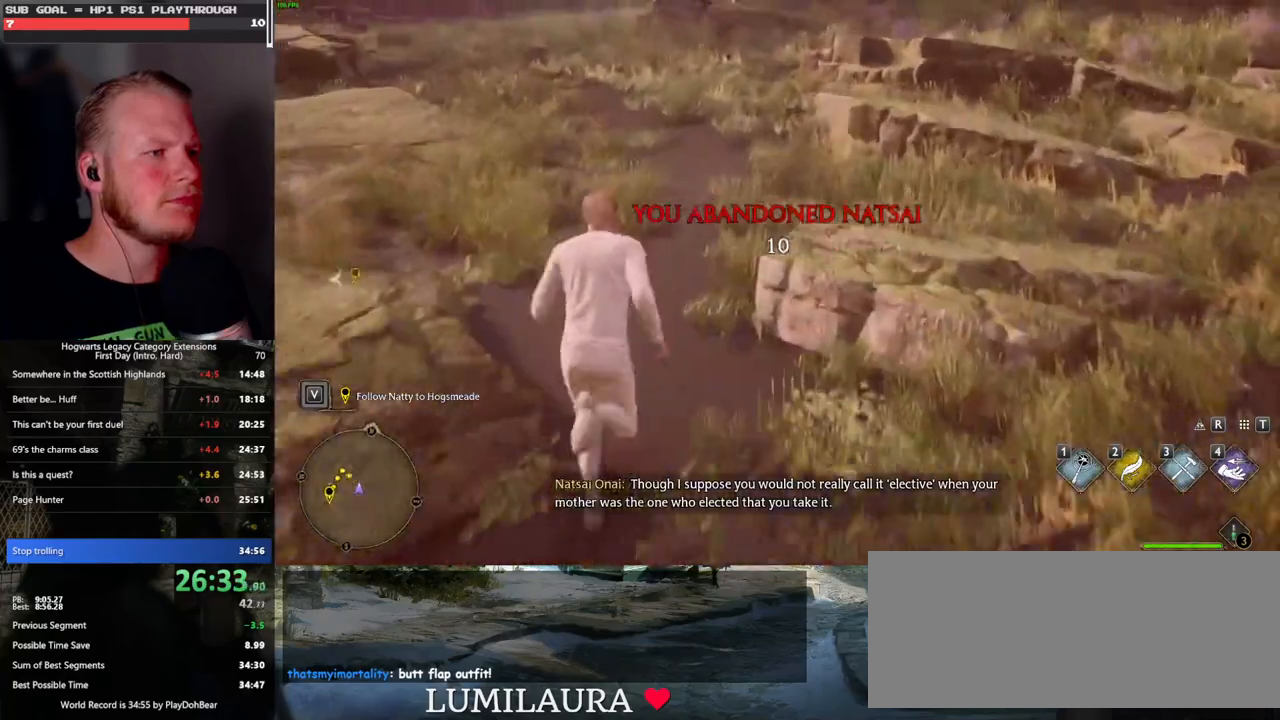
{"keys": ["w"], "mouse": [], "events": []}
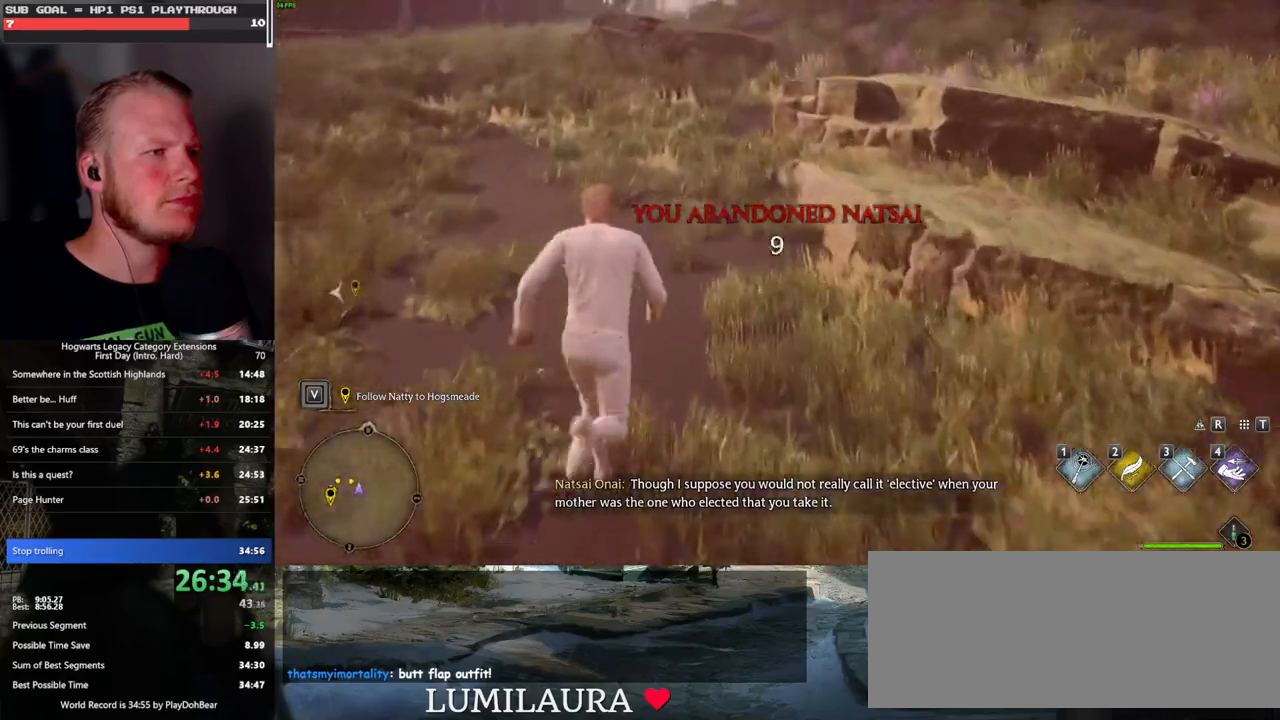
{"keys": ["w"], "mouse": [], "events": []}
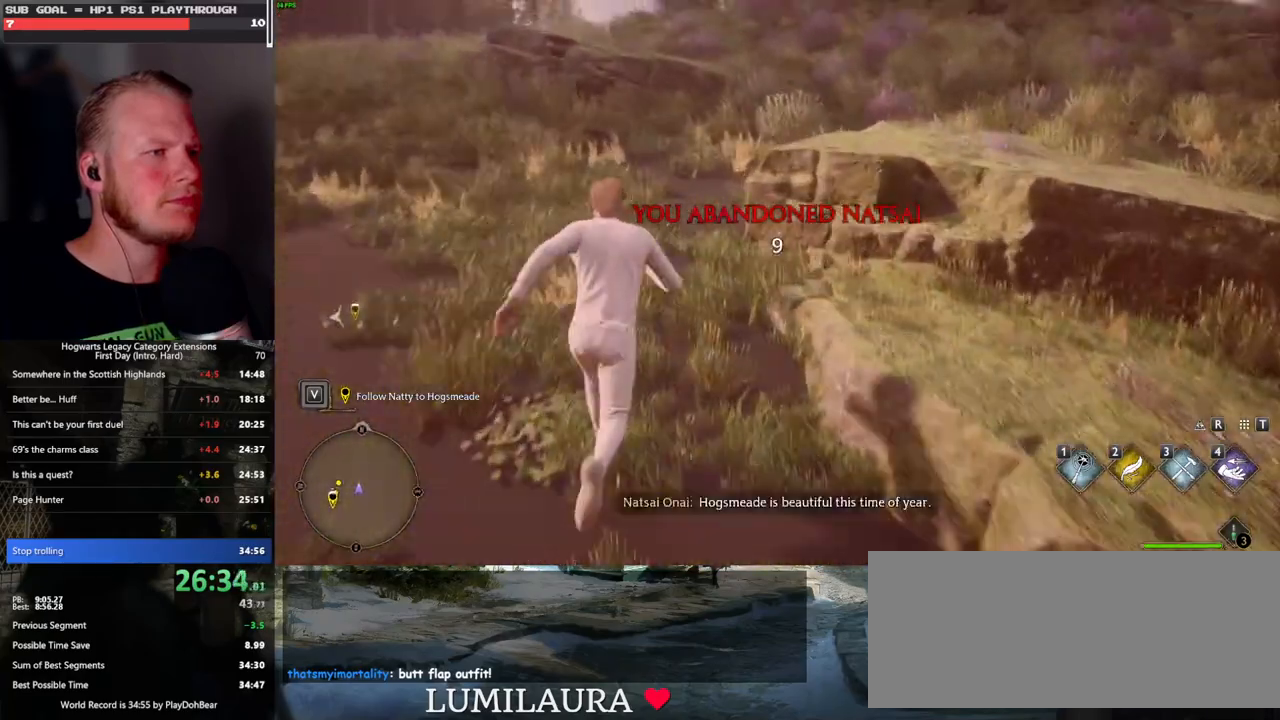
{"keys": ["w"], "mouse": [], "events": []}
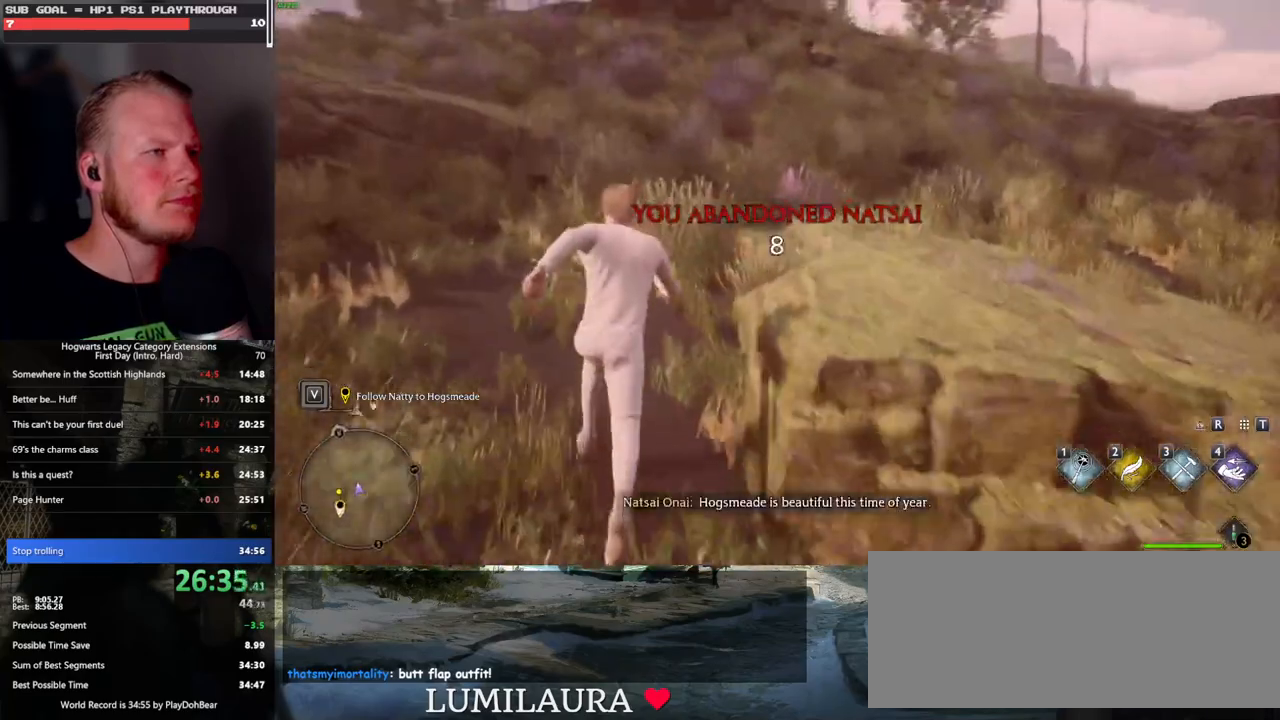
{"keys": ["w"], "mouse": [], "events": []}
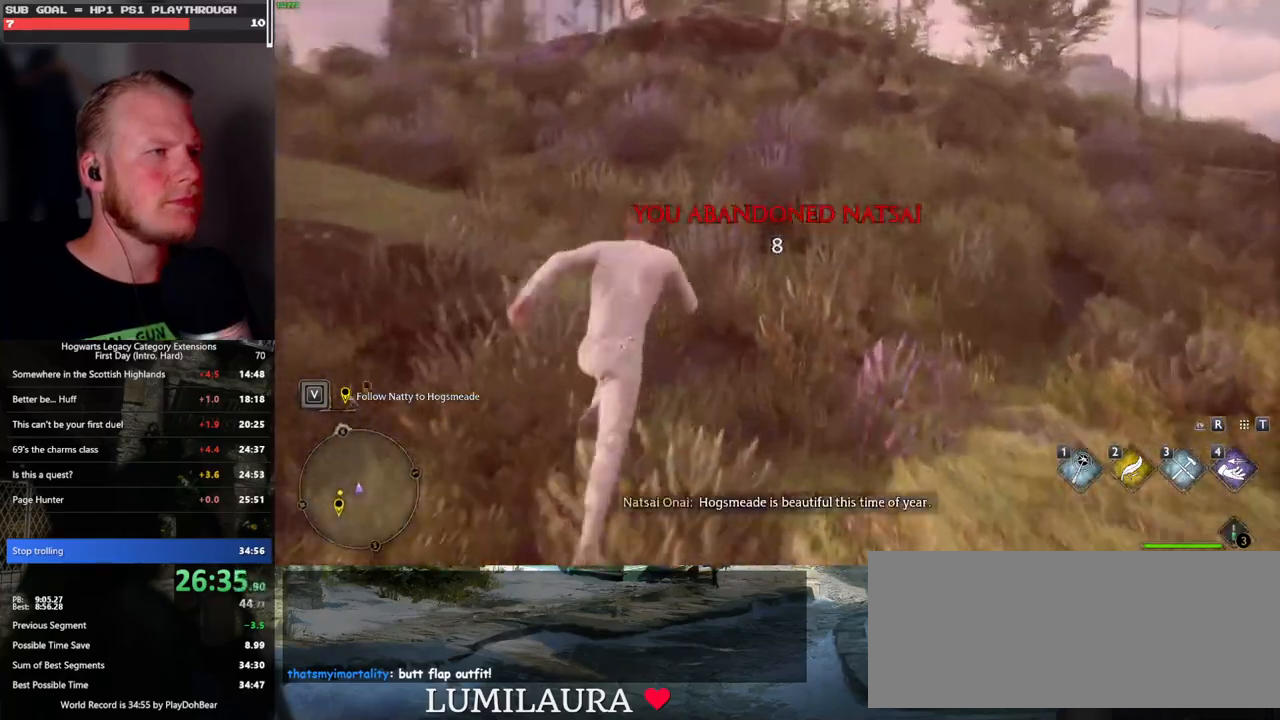
{"keys": ["d", "w"], "mouse": [], "events": [[400, "d", "down"]]}
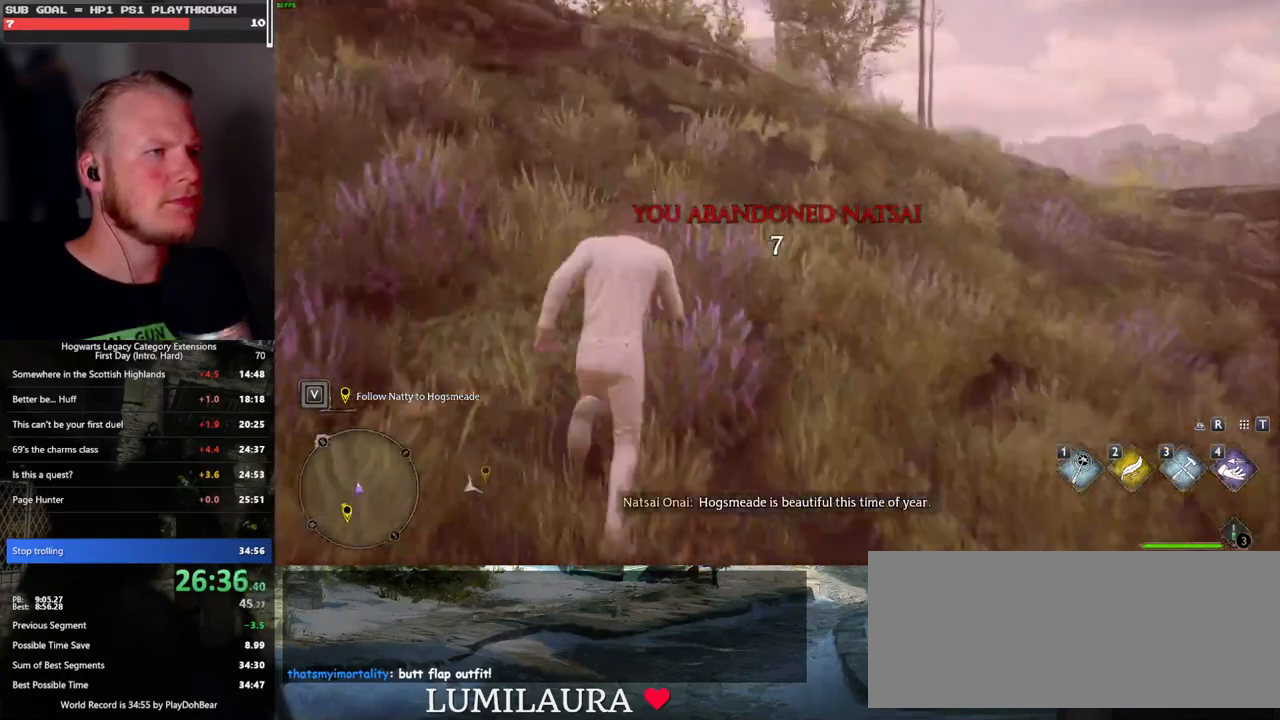
{"keys": ["d", "w"], "mouse": [], "events": [[17, "d", "up"], [467, "d", "down"]]}
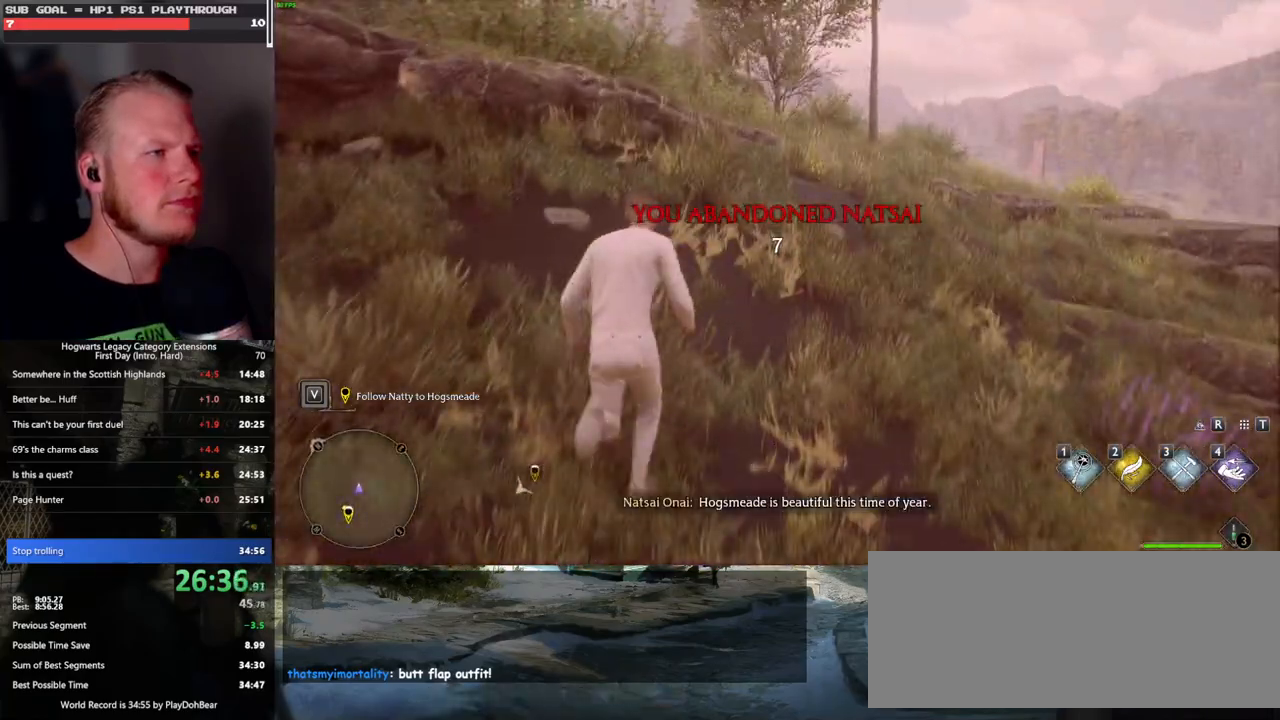
{"keys": ["w"], "mouse": ["mb5"], "events": [[17, "d", "up"], [333, "mouse_mb5", "down"]]}
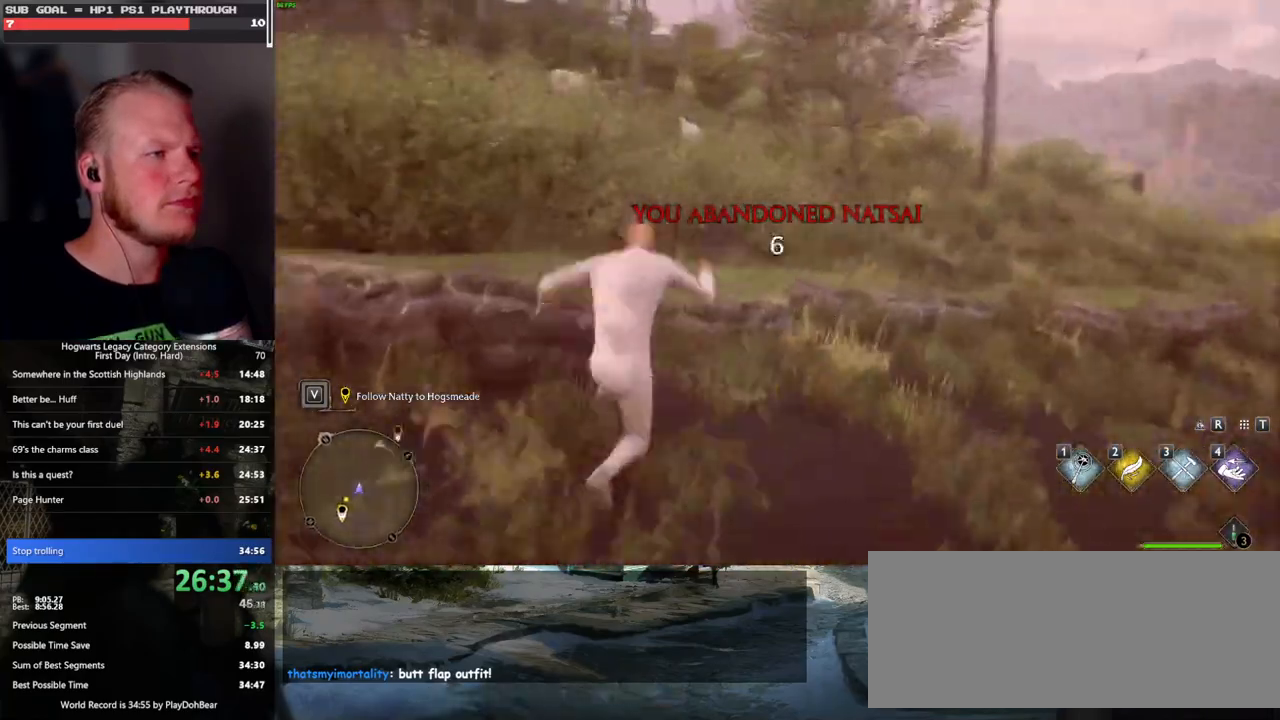
{"keys": ["w"], "mouse": [], "events": [[100, "mouse_mb5", "up"]]}
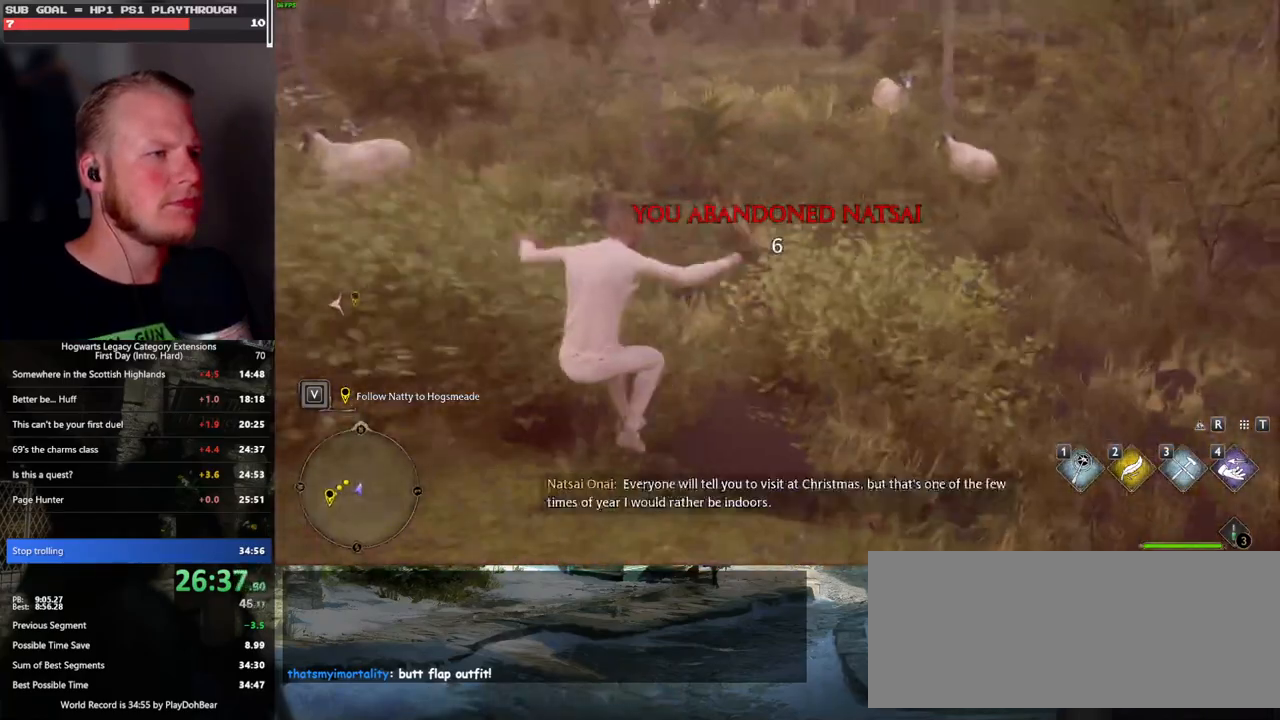
{"keys": ["w"], "mouse": [], "events": []}
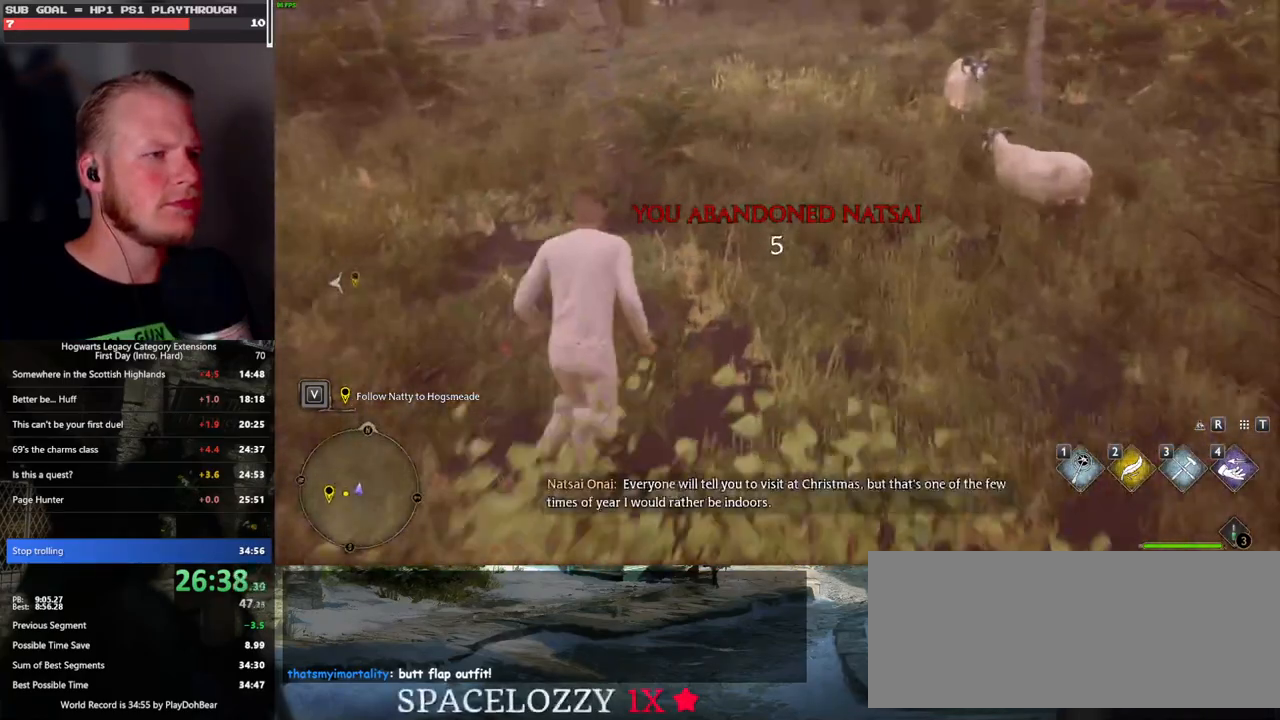
{"keys": ["w"], "mouse": [], "events": []}